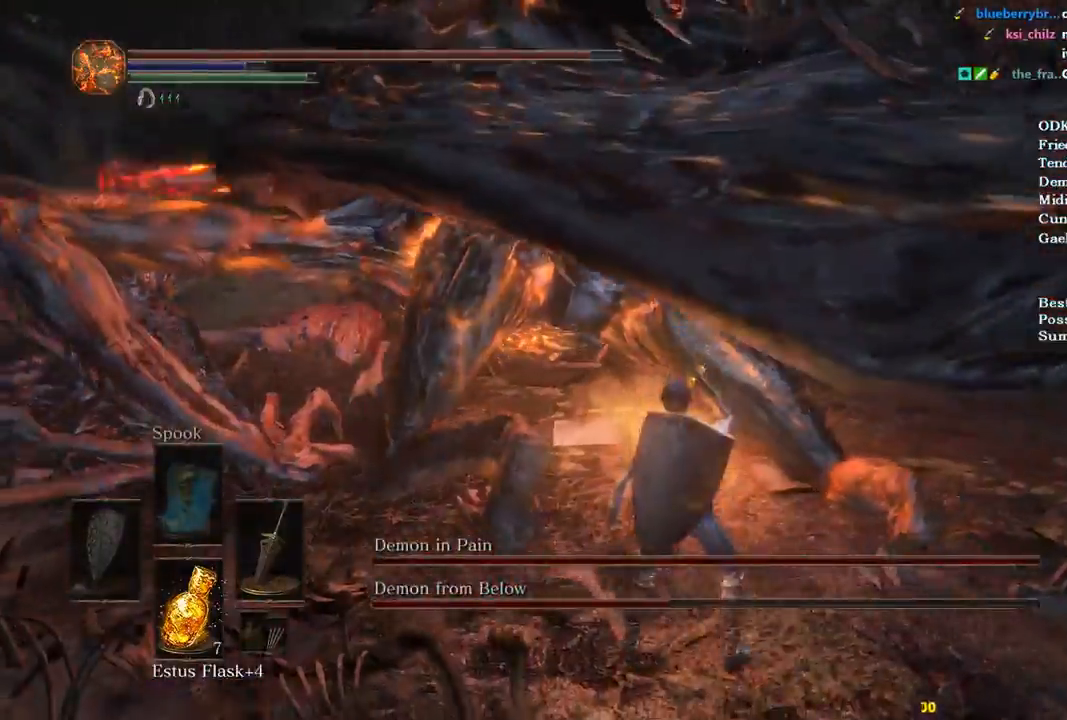
Gameplay with a controller (Xbox layout); each line is a JSON object with the inputs held at the frame after it. "events" lists button and stick changes between this image and that frame as [ms after this image, input, new state], when the widget could be followed in between.
{"buttons": [], "left_stick": "up", "right_stick": "left", "events": [[33, "left_stick", "up"]]}
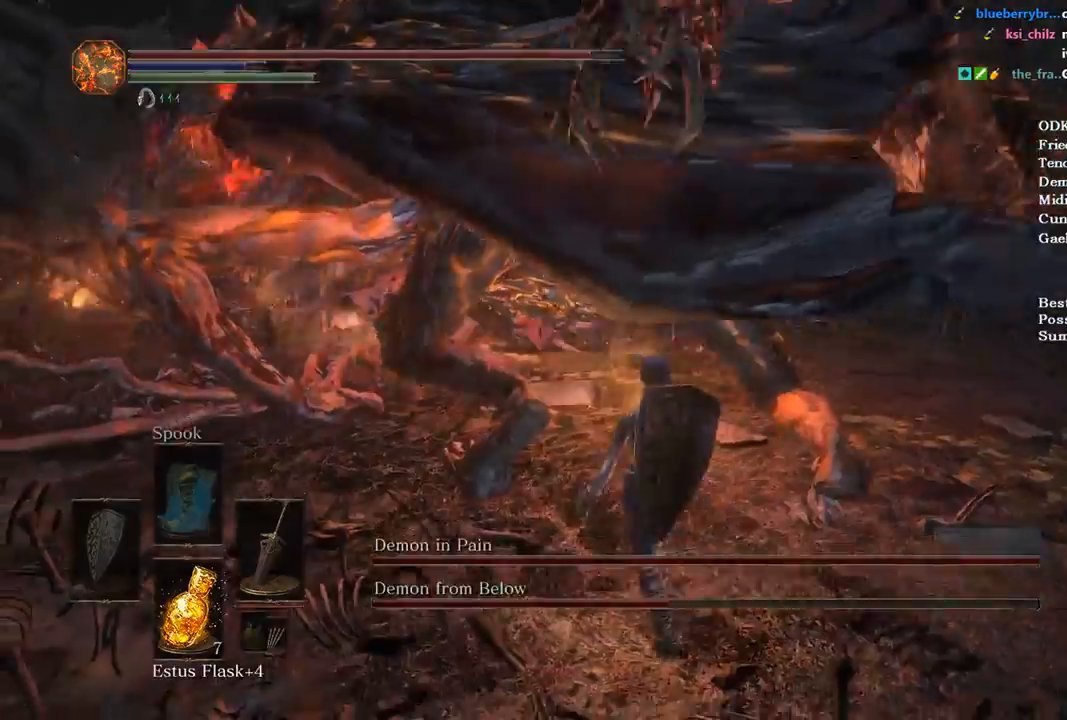
{"buttons": [], "left_stick": "up", "right_stick": "left", "events": [[33, "R1", "down"], [167, "R1", "up"]]}
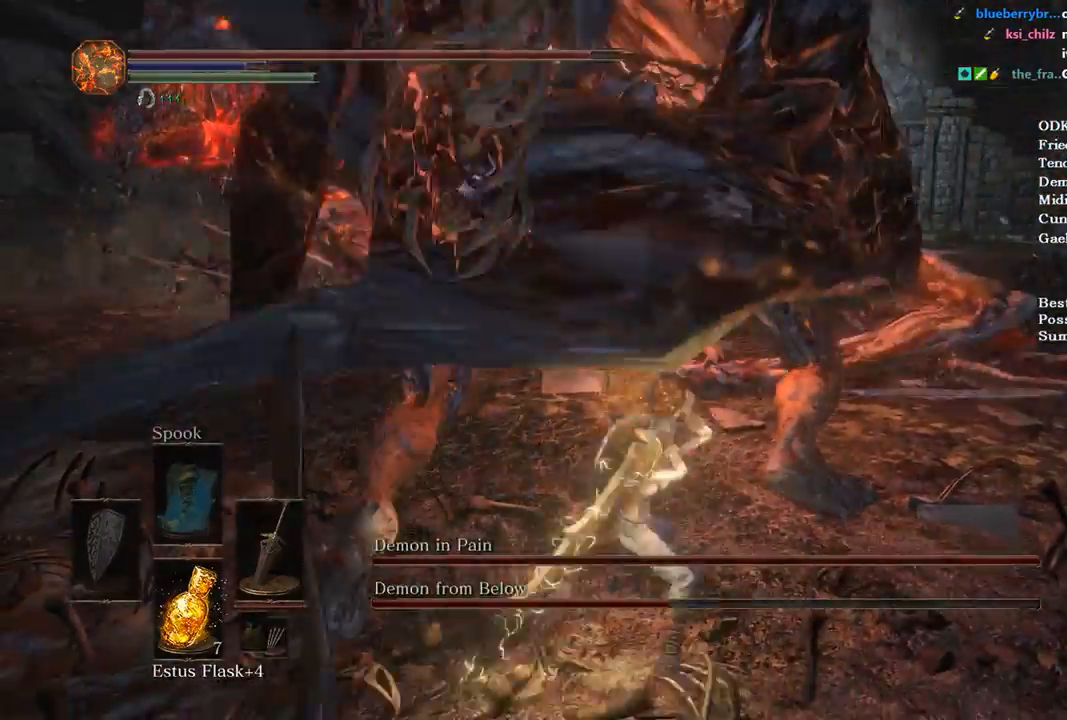
{"buttons": [], "left_stick": "center", "right_stick": "left", "events": [[500, "left_stick", "center"]]}
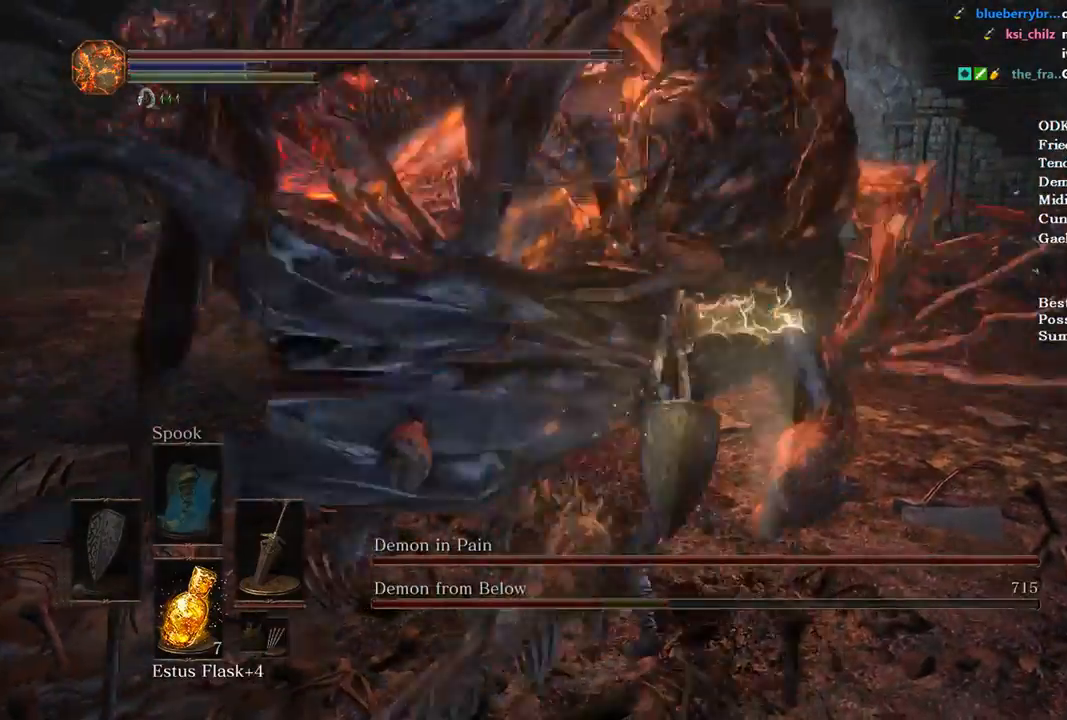
{"buttons": [], "left_stick": "up-right", "right_stick": "left", "events": [[267, "left_stick", "up"], [333, "left_stick", "up-right"]]}
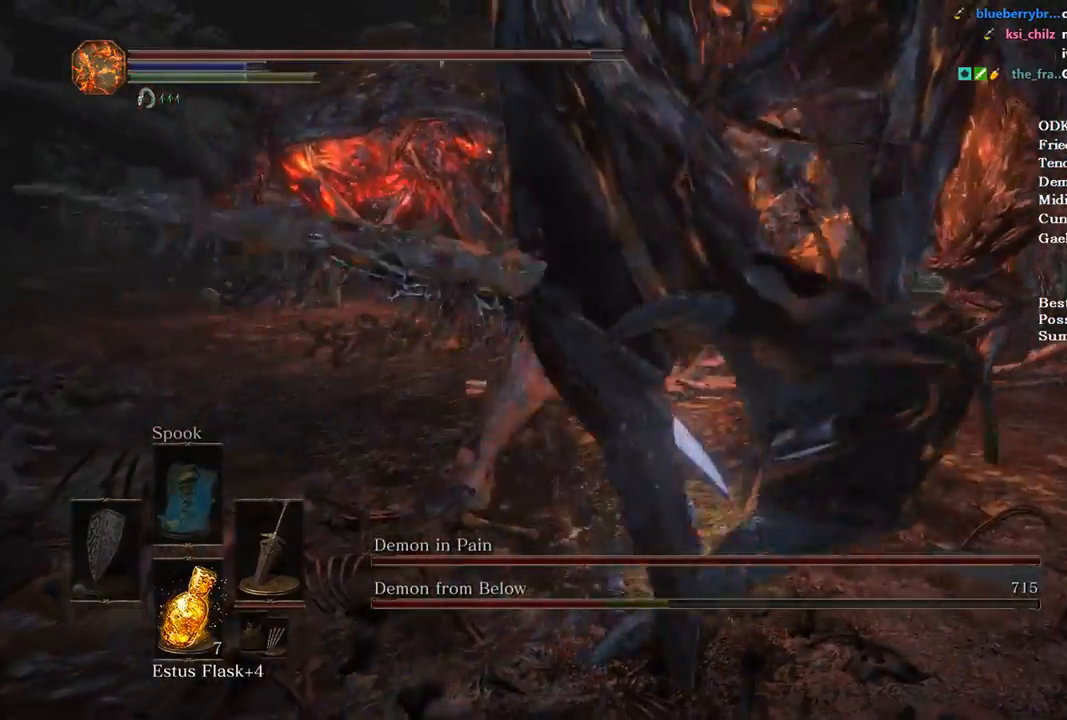
{"buttons": [], "left_stick": "up-right", "right_stick": "left", "events": [[33, "R1", "down"], [167, "R1", "up"]]}
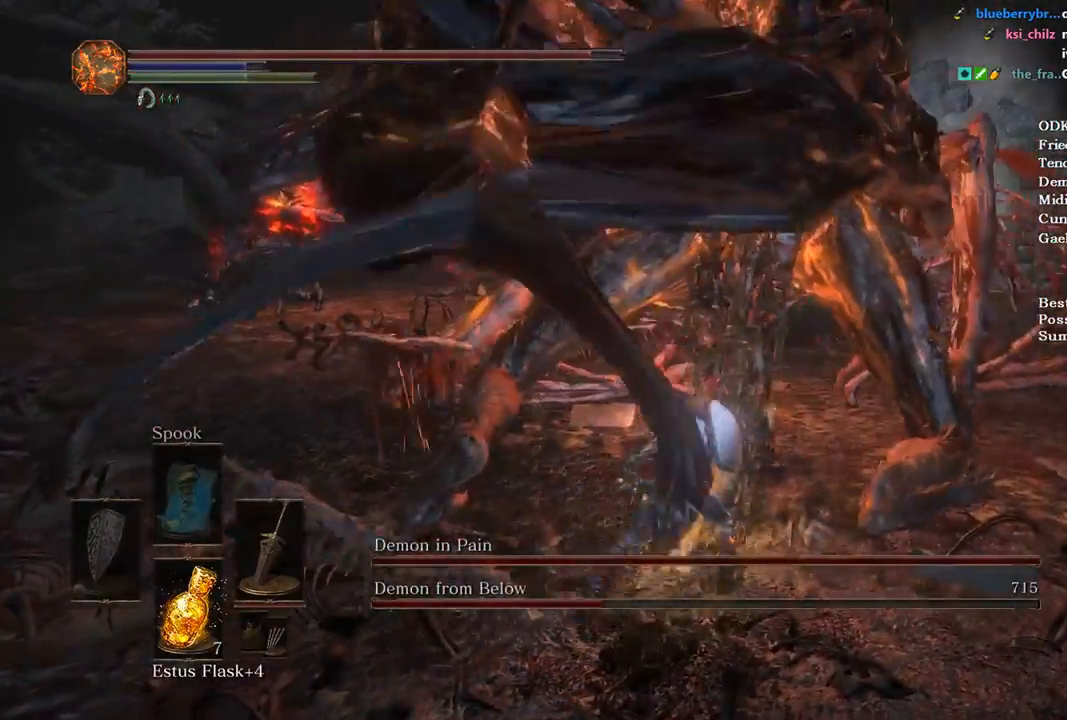
{"buttons": [], "left_stick": "up-right", "right_stick": "left", "events": []}
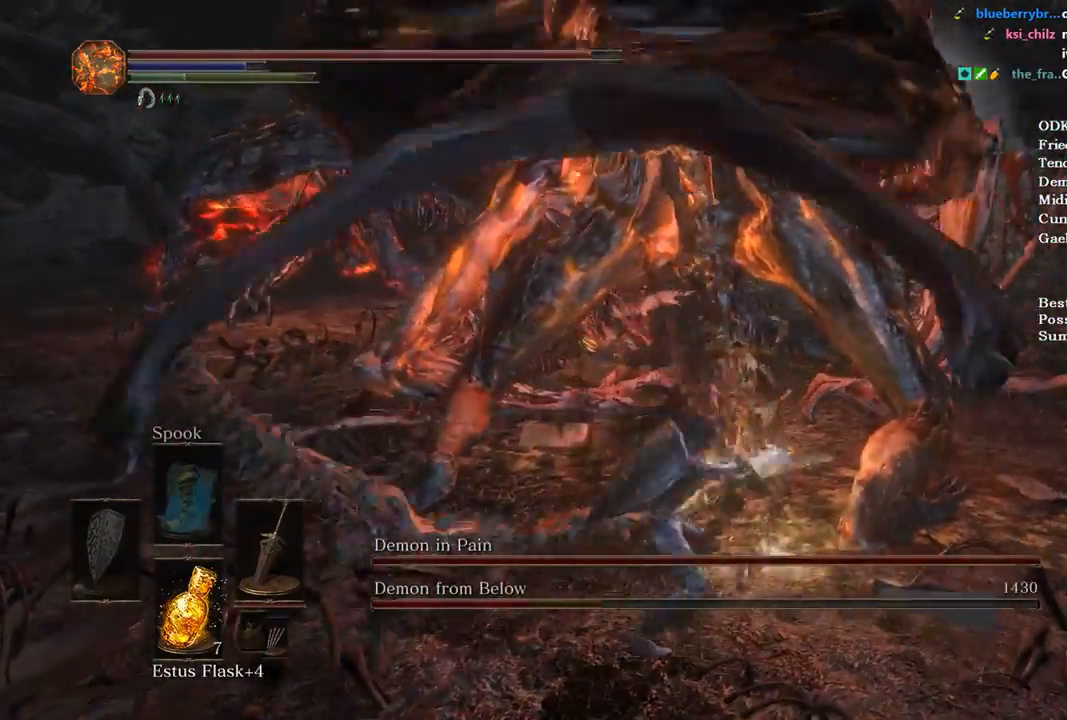
{"buttons": ["B"], "left_stick": "up-right", "right_stick": "left", "events": [[367, "B", "down"]]}
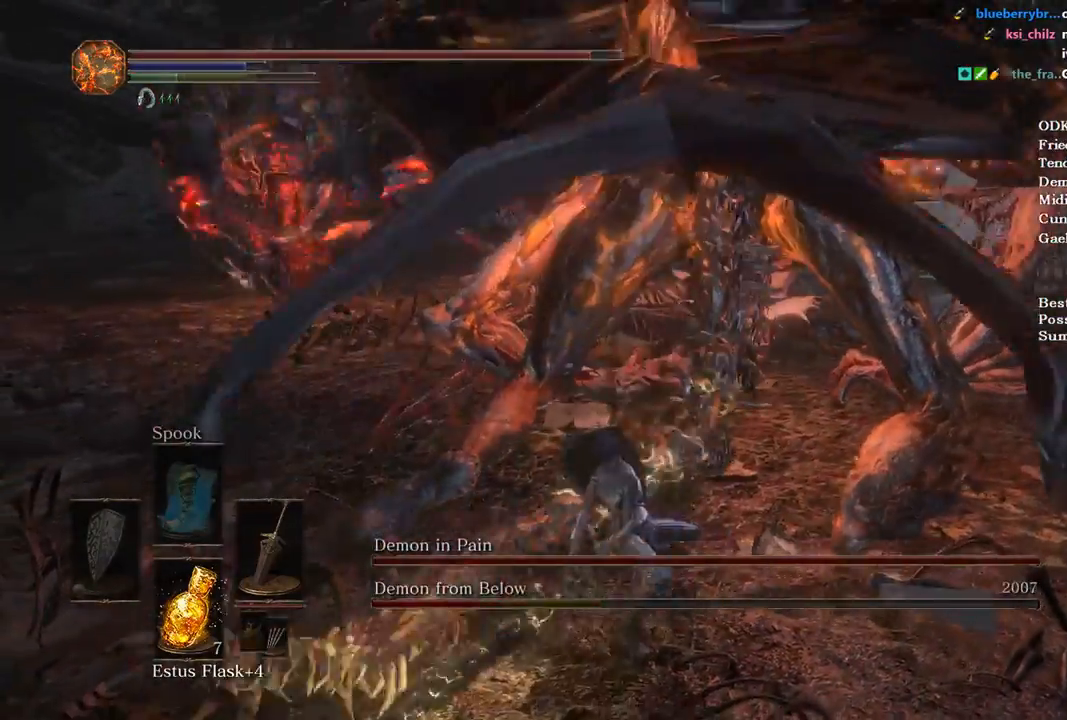
{"buttons": ["B"], "left_stick": "up-right", "right_stick": "left", "events": []}
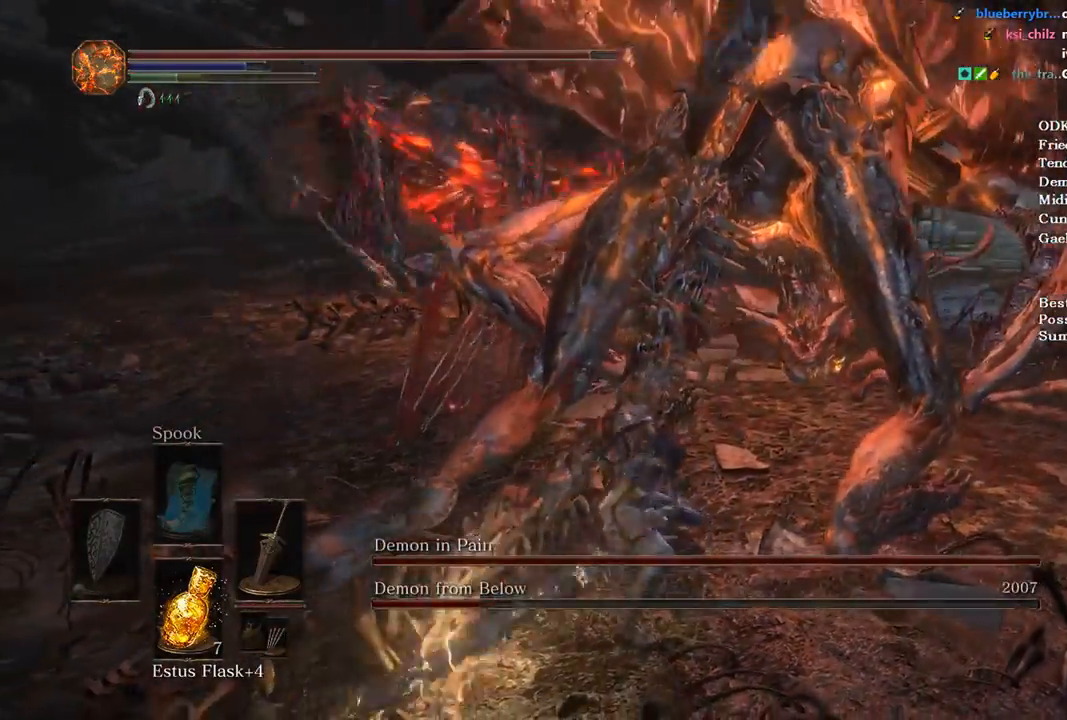
{"buttons": [], "left_stick": "up-right", "right_stick": "left", "events": [[500, "B", "up"]]}
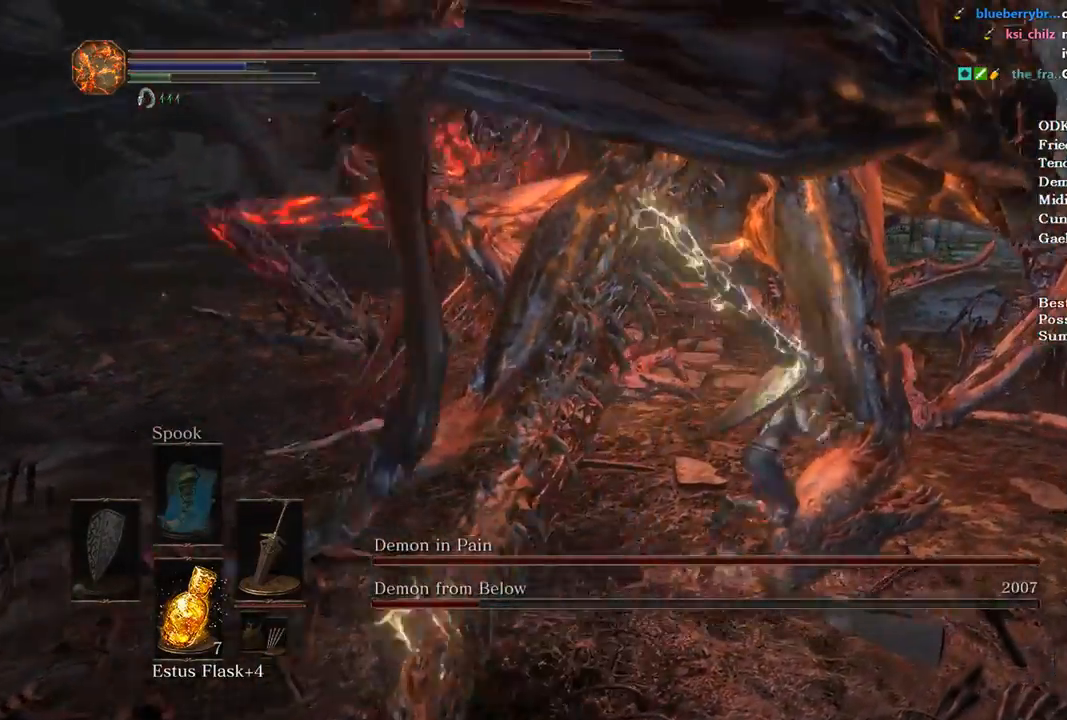
{"buttons": [], "left_stick": "up", "right_stick": "left"}
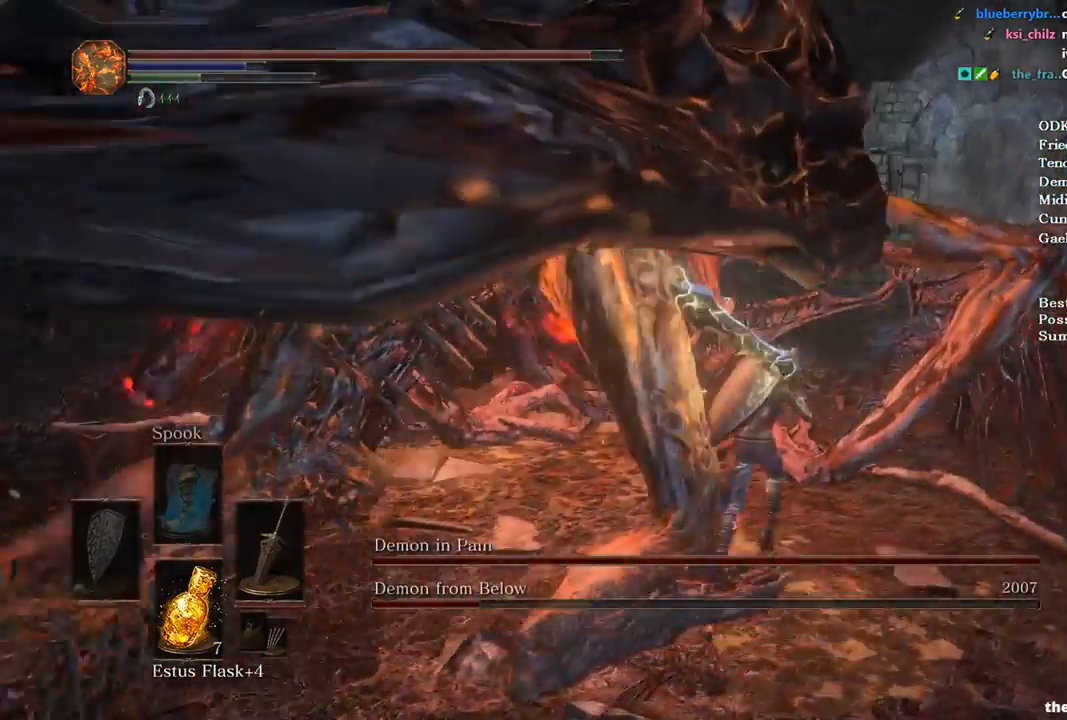
{"buttons": [], "left_stick": "up-left", "right_stick": "left", "events": [[300, "left_stick", "up-left"], [333, "R1", "down"], [467, "R1", "up"]]}
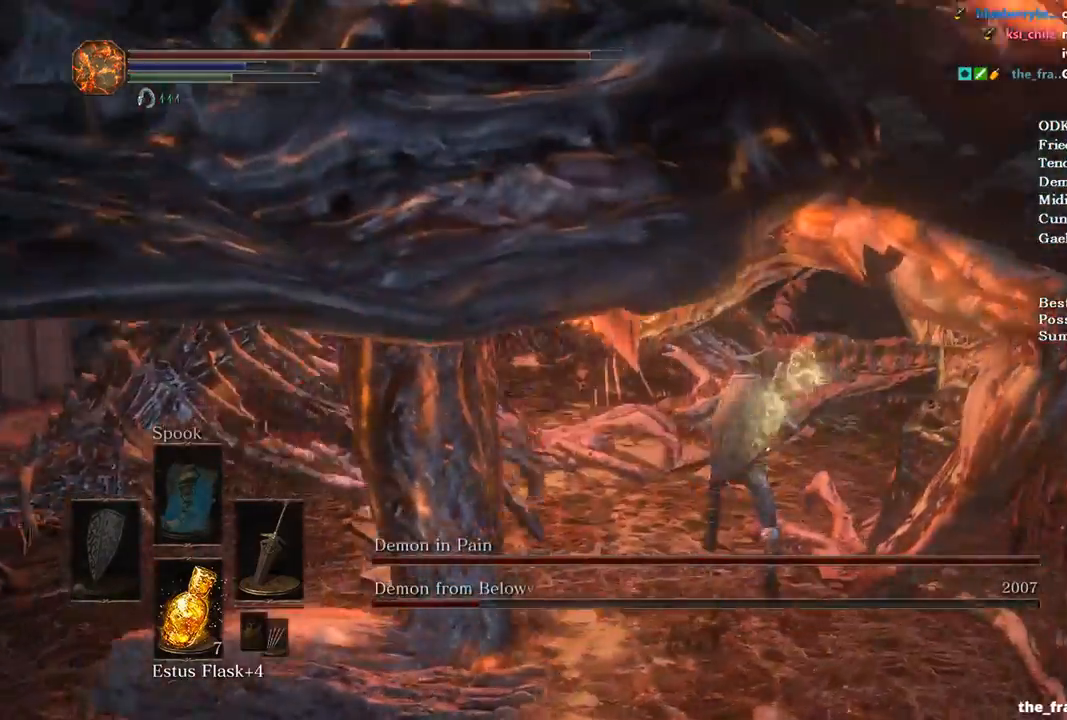
{"buttons": [], "left_stick": "center", "right_stick": "center", "events": [[33, "R1", "down"], [167, "R1", "up"], [233, "R1", "down"], [333, "R1", "up"], [467, "left_stick", "center"], [467, "right_stick", "center"]]}
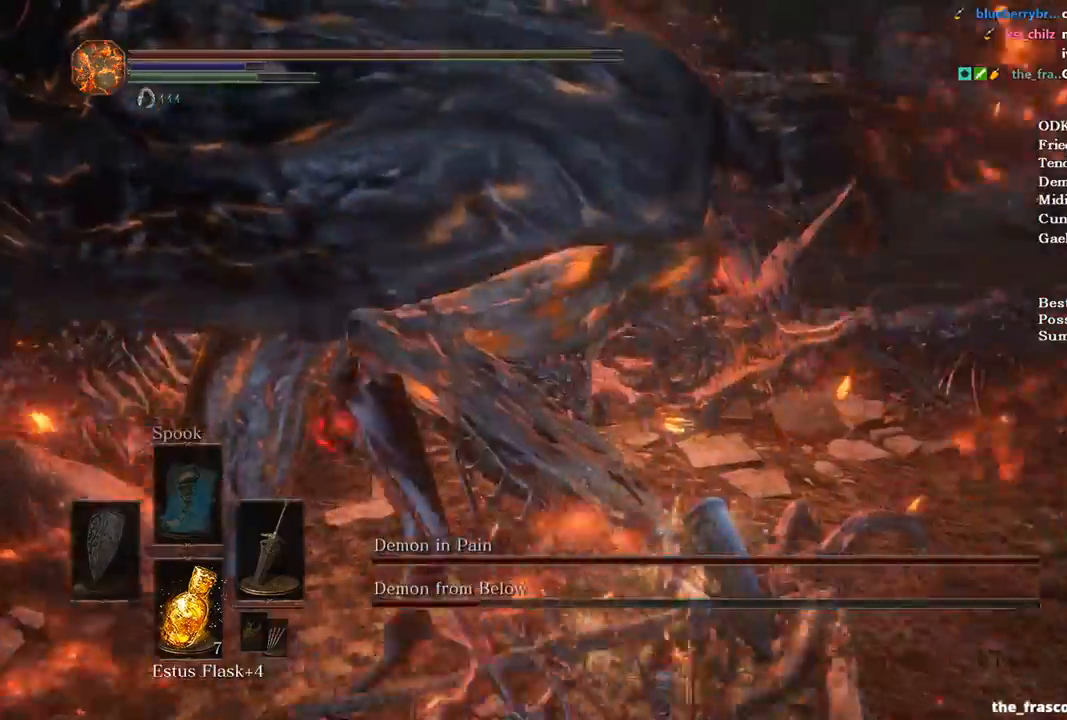
{"buttons": [], "left_stick": "down-right", "right_stick": "left"}
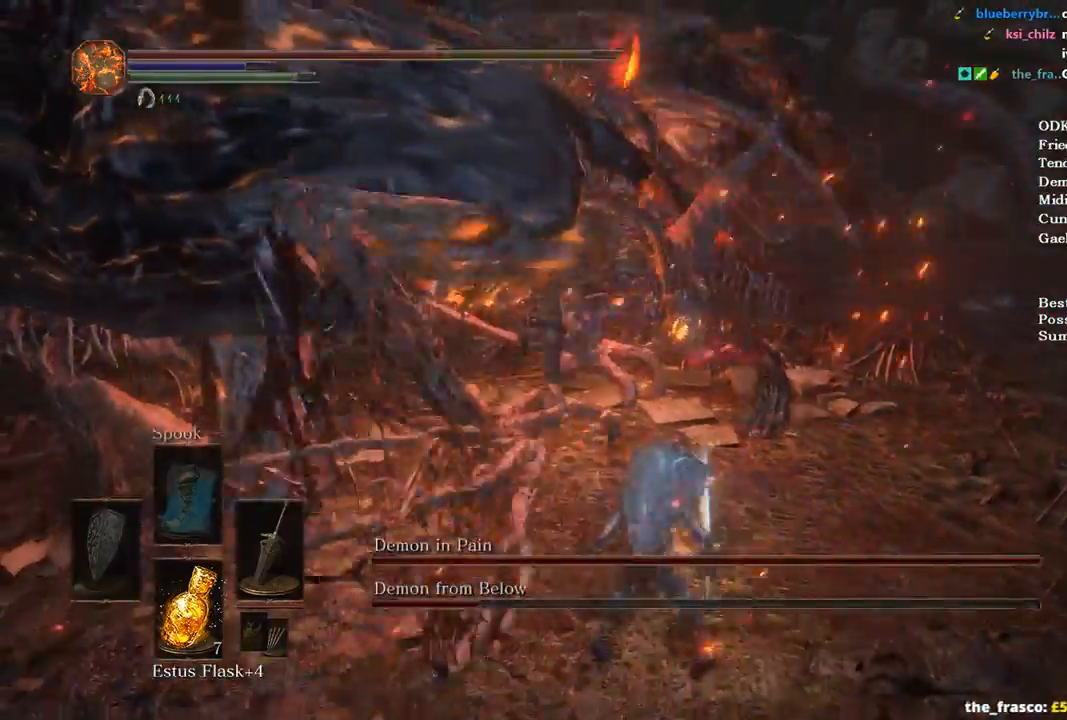
{"buttons": ["B"], "left_stick": "down", "right_stick": "center", "events": [[33, "left_stick", "down"], [67, "right_stick", "center"], [467, "B", "down"]]}
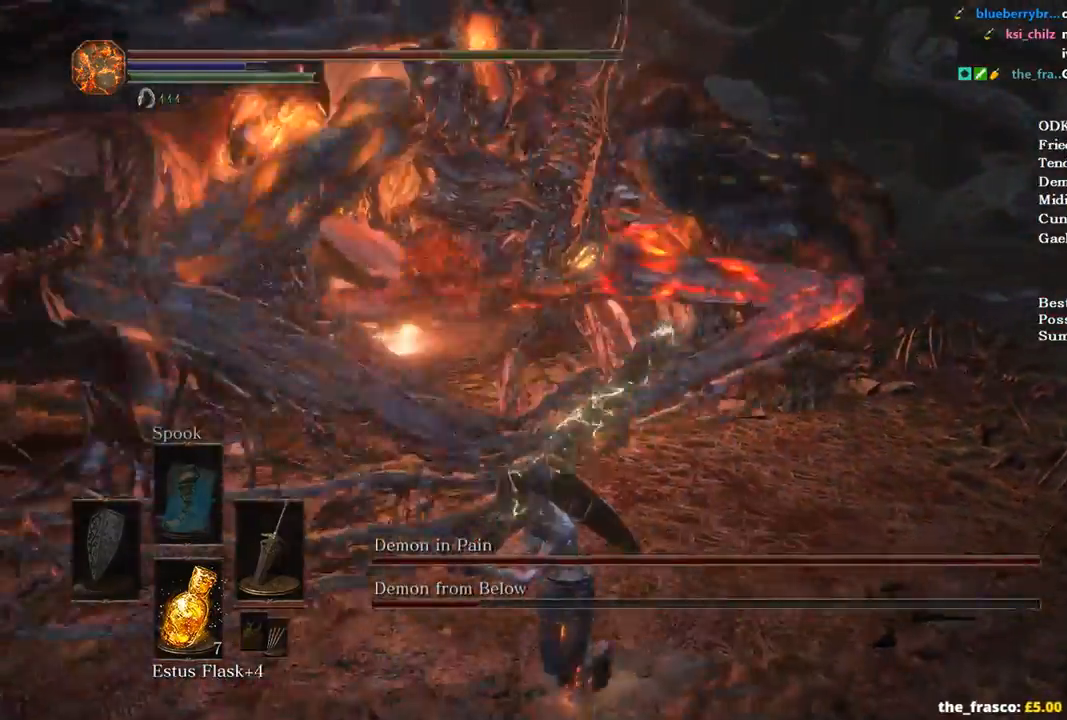
{"buttons": [], "left_stick": "down", "right_stick": "up-right", "events": [[33, "B", "up"], [500, "right_stick", "up-right"]]}
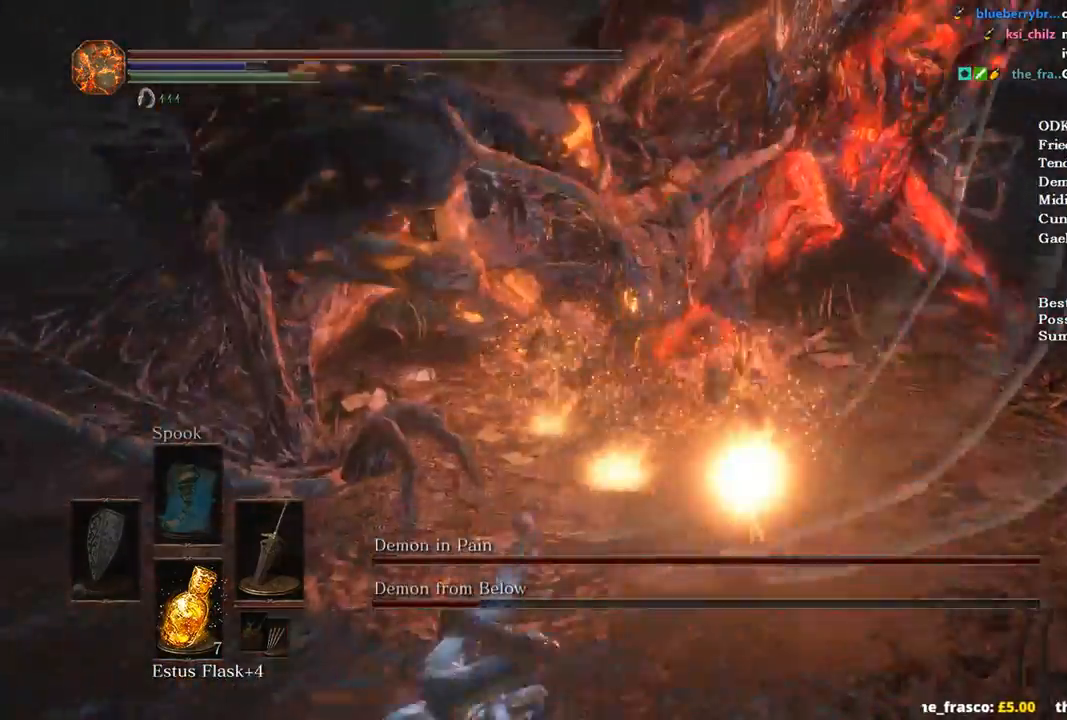
{"buttons": ["B"], "left_stick": "down", "right_stick": "center", "events": [[133, "right_stick", "center"], [200, "B", "down"], [367, "right_stick", "up-right"], [500, "right_stick", "center"]]}
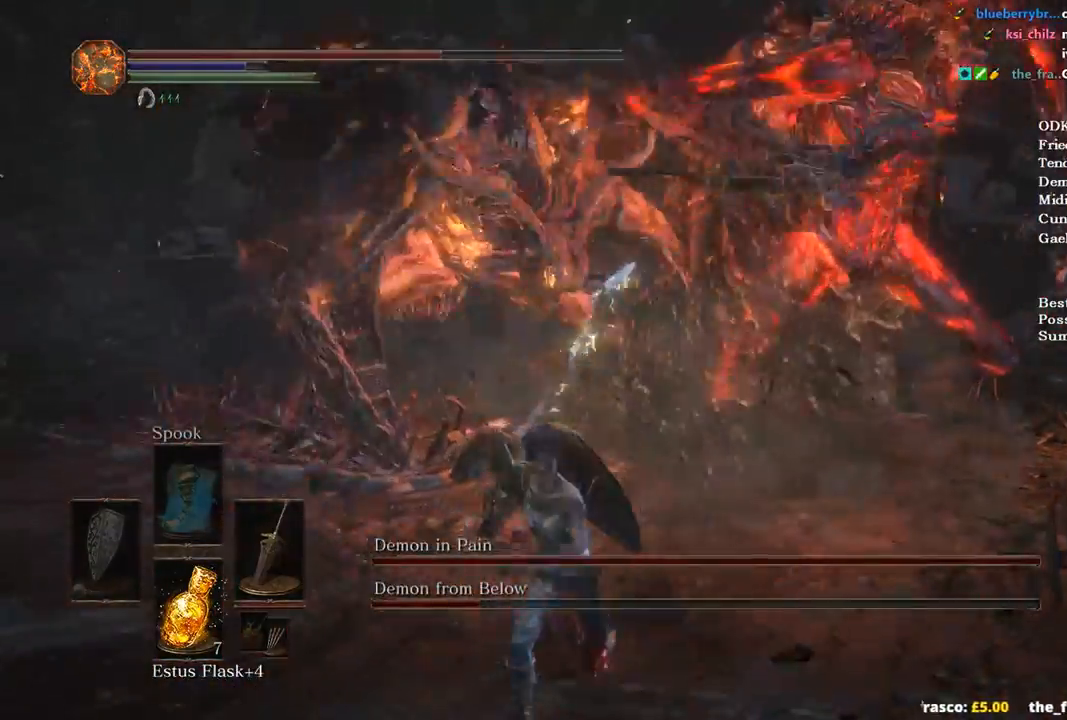
{"buttons": ["B"], "left_stick": "down", "right_stick": "center", "events": []}
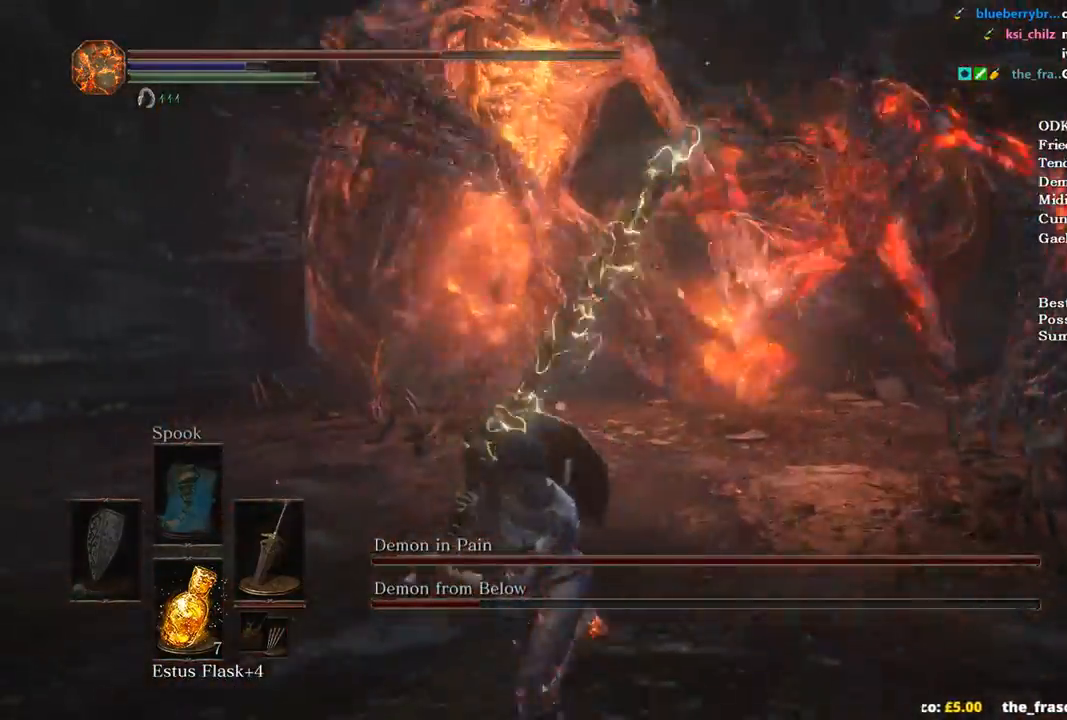
{"buttons": ["B"], "left_stick": "down", "right_stick": "center", "events": [[167, "X", "down"], [300, "X", "up"]]}
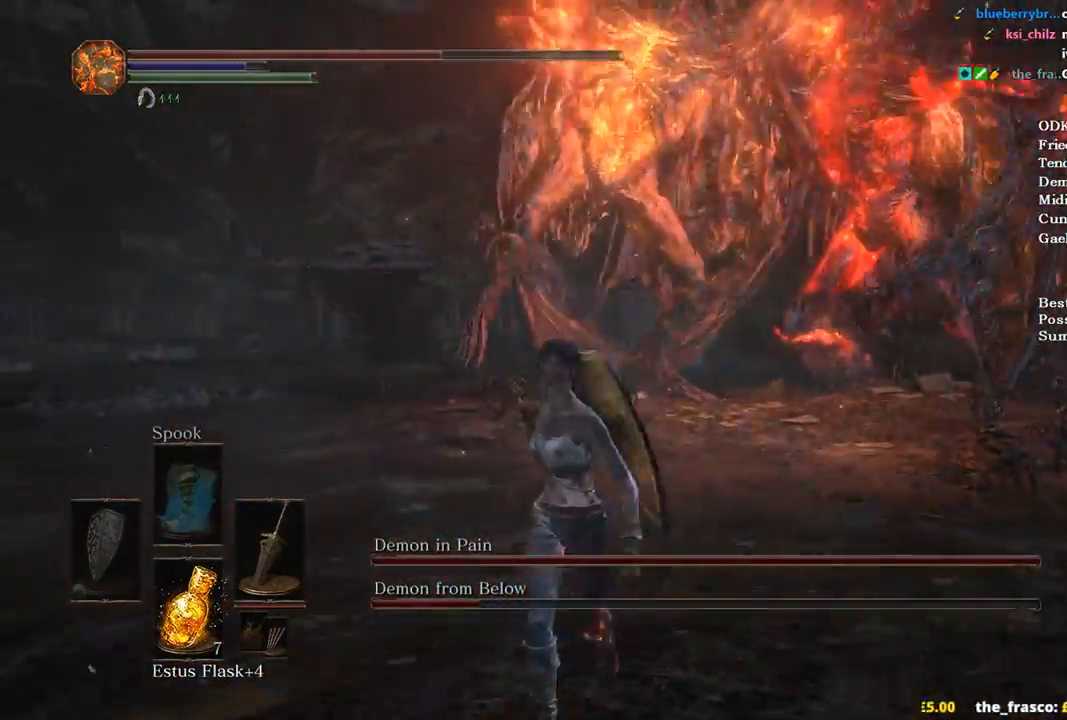
{"buttons": [], "left_stick": "down", "right_stick": "down", "events": [[100, "B", "up"], [333, "right_stick", "down"]]}
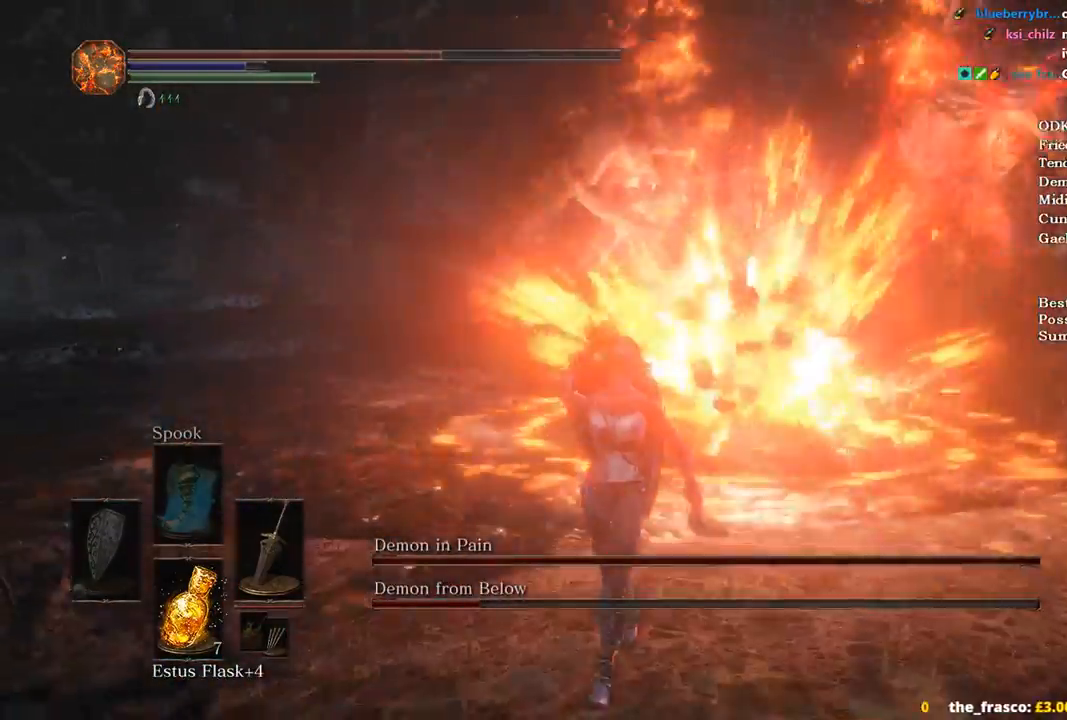
{"buttons": [], "left_stick": "down", "right_stick": "center", "events": [[33, "right_stick", "center"]]}
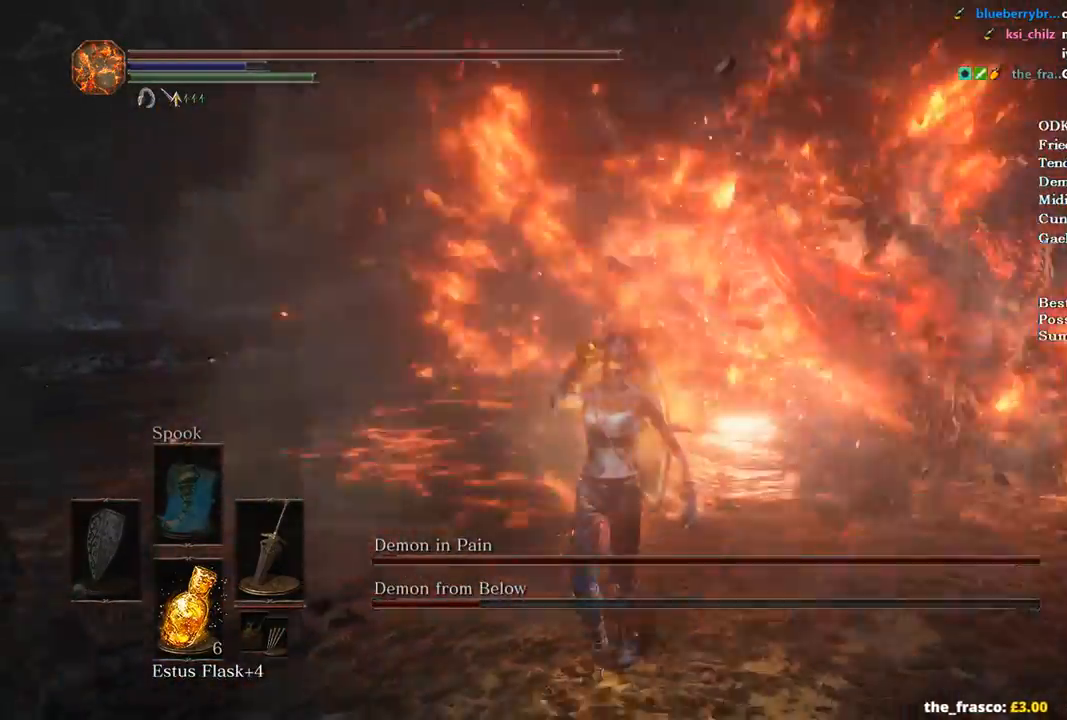
{"buttons": [], "left_stick": "up-right", "right_stick": "center", "events": [[200, "left_stick", "right"], [367, "left_stick", "up-right"]]}
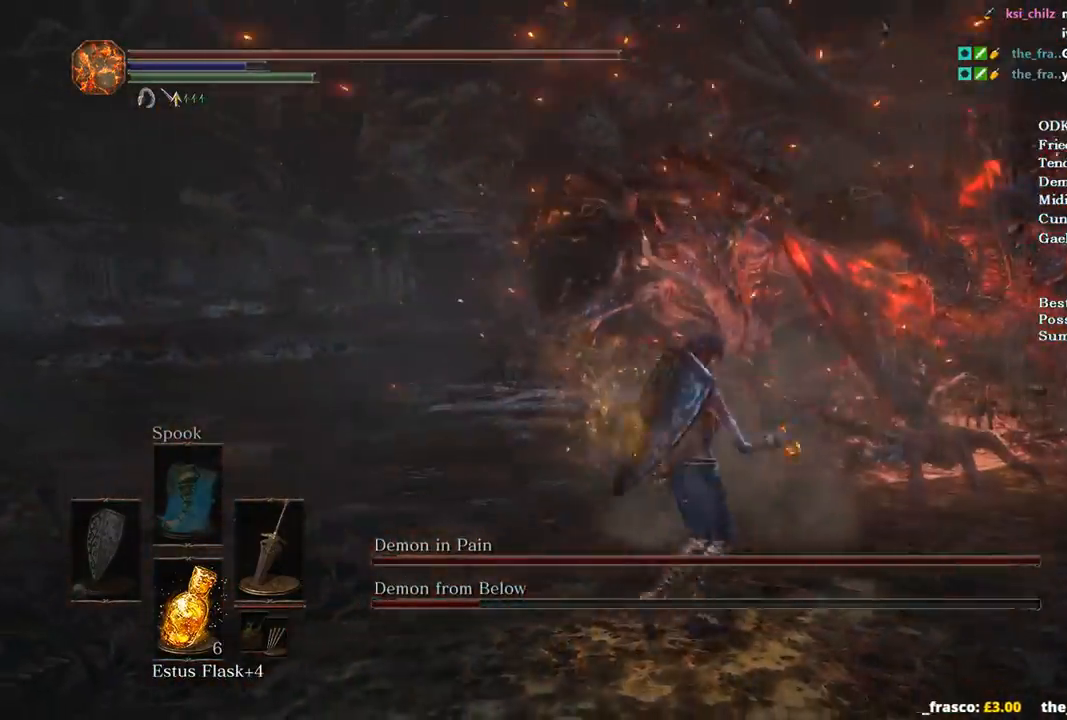
{"buttons": ["B"], "left_stick": "up-right", "right_stick": "center", "events": [[67, "B", "down"]]}
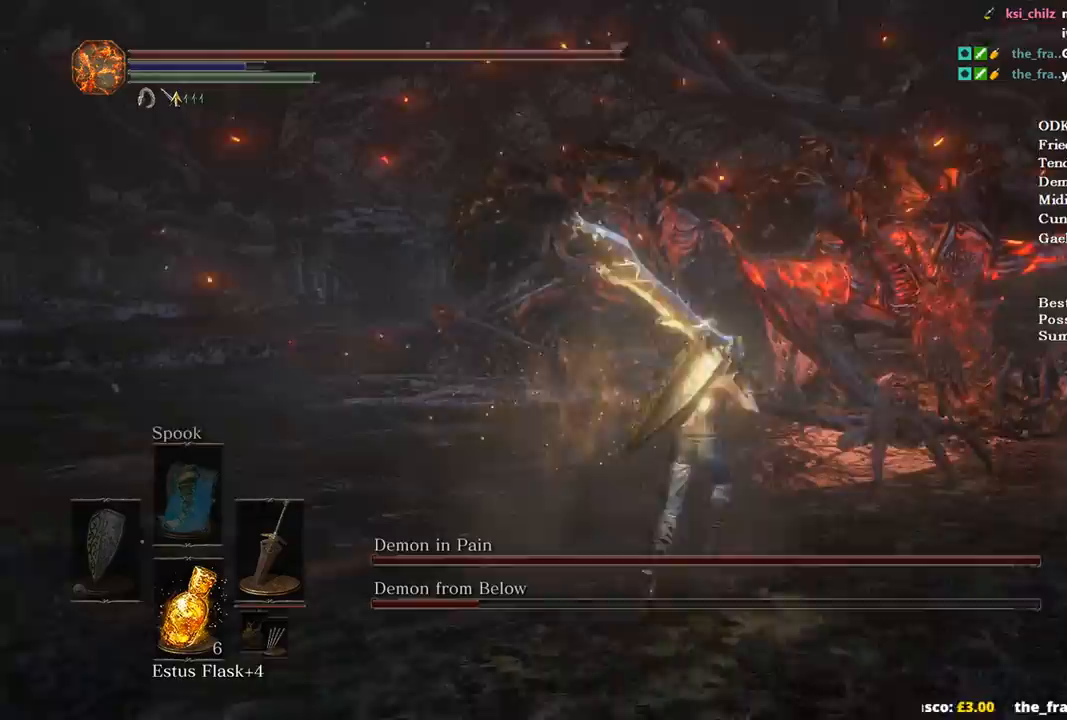
{"buttons": ["B"], "left_stick": "up", "right_stick": "center", "events": [[333, "left_stick", "up"]]}
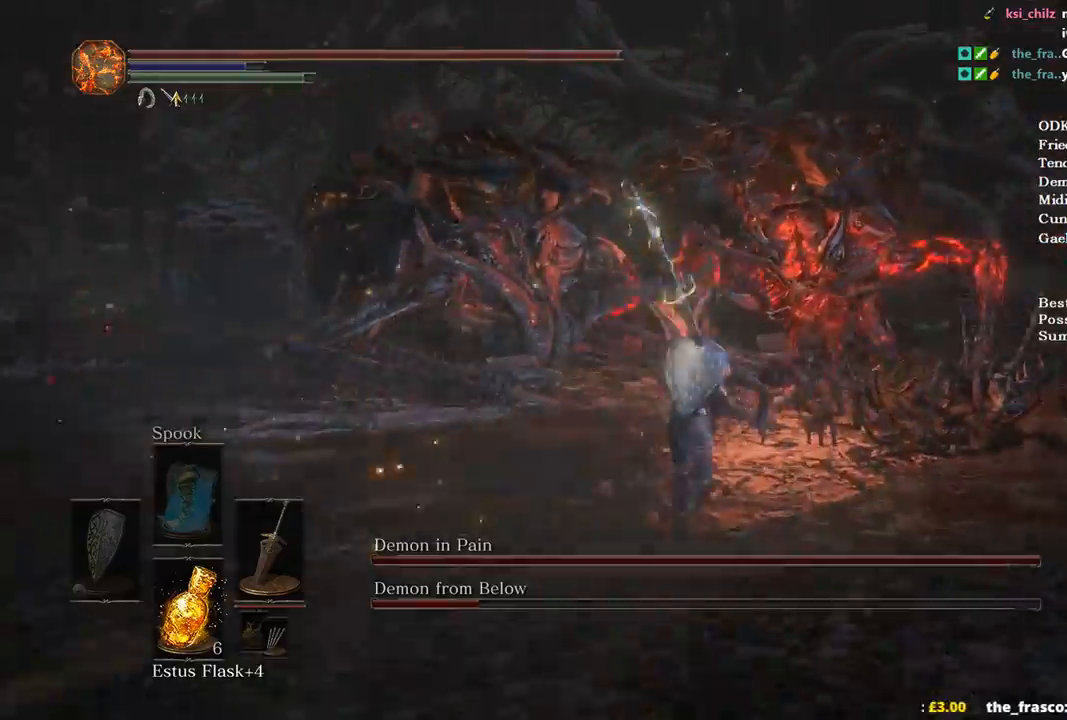
{"buttons": ["B"], "left_stick": "up", "right_stick": "center", "events": [[300, "R1", "down"], [467, "R1", "up"]]}
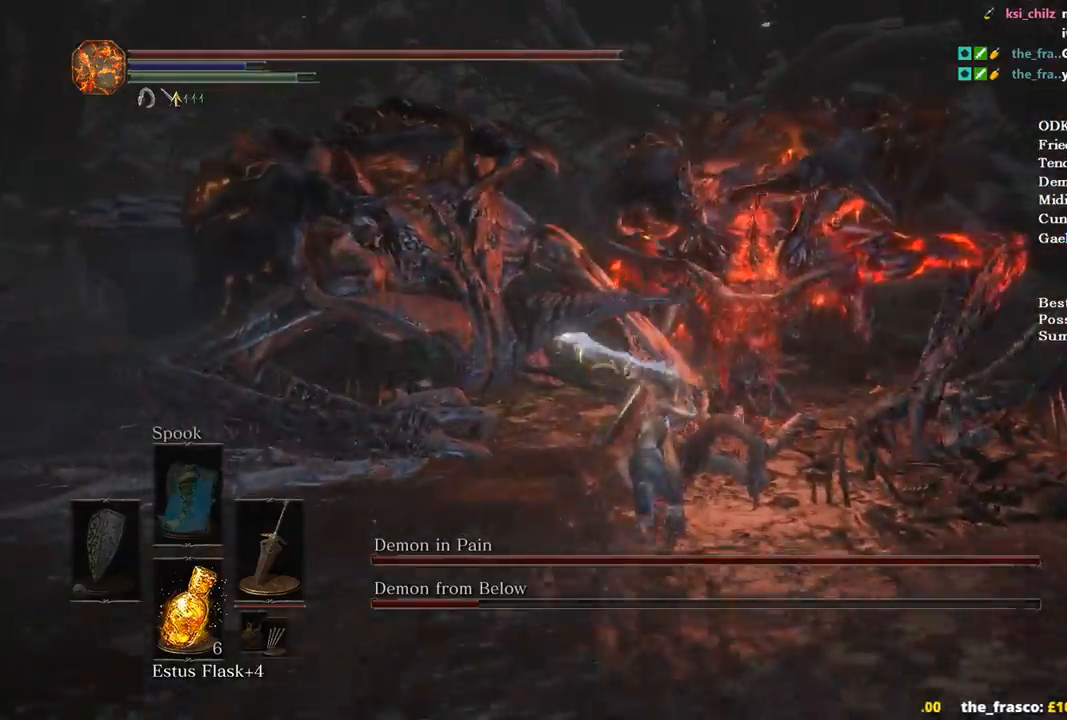
{"buttons": ["B"], "left_stick": "up", "right_stick": "center", "events": []}
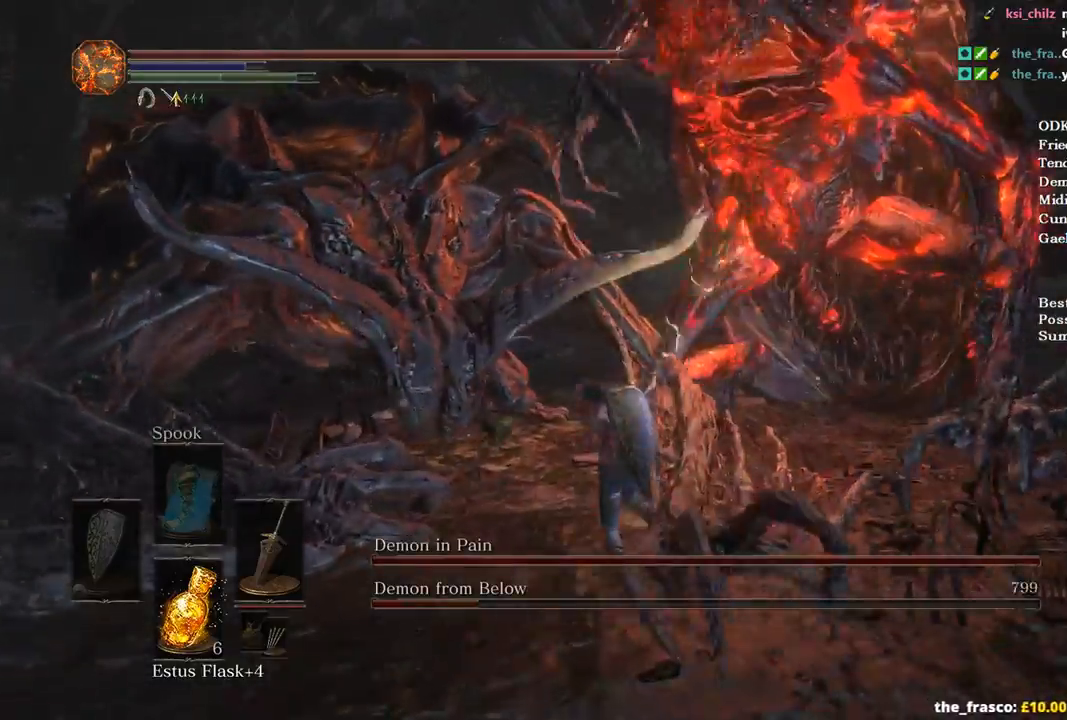
{"buttons": [], "left_stick": "up", "right_stick": "center", "events": [[133, "B", "up"]]}
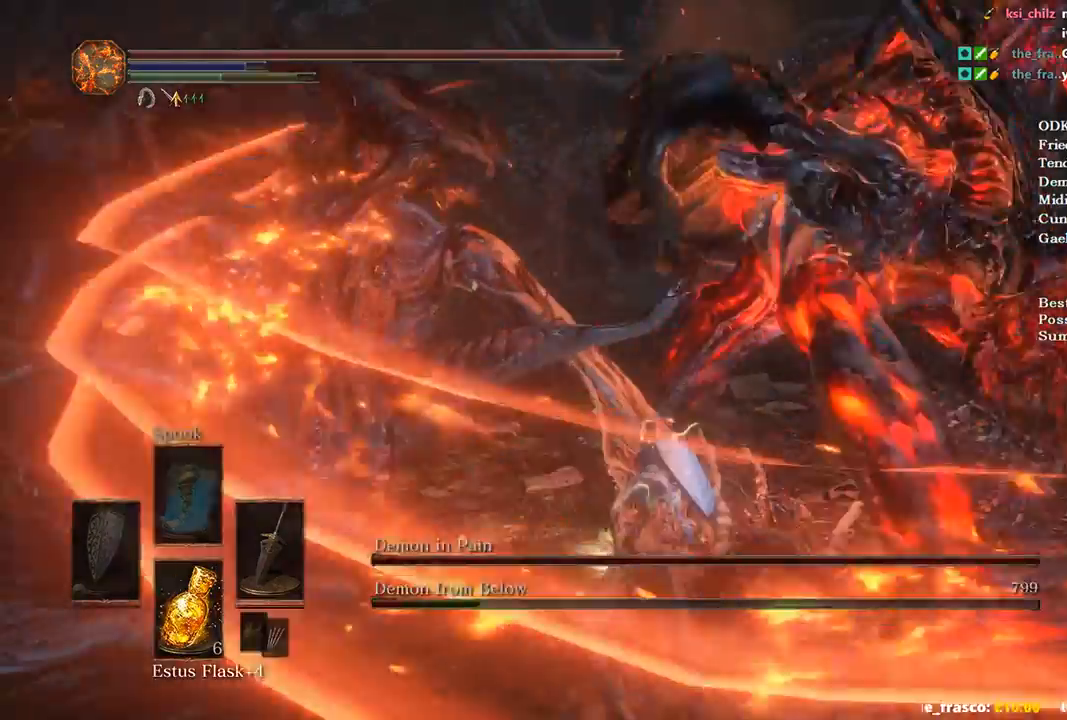
{"buttons": [], "left_stick": "up", "right_stick": "center", "events": []}
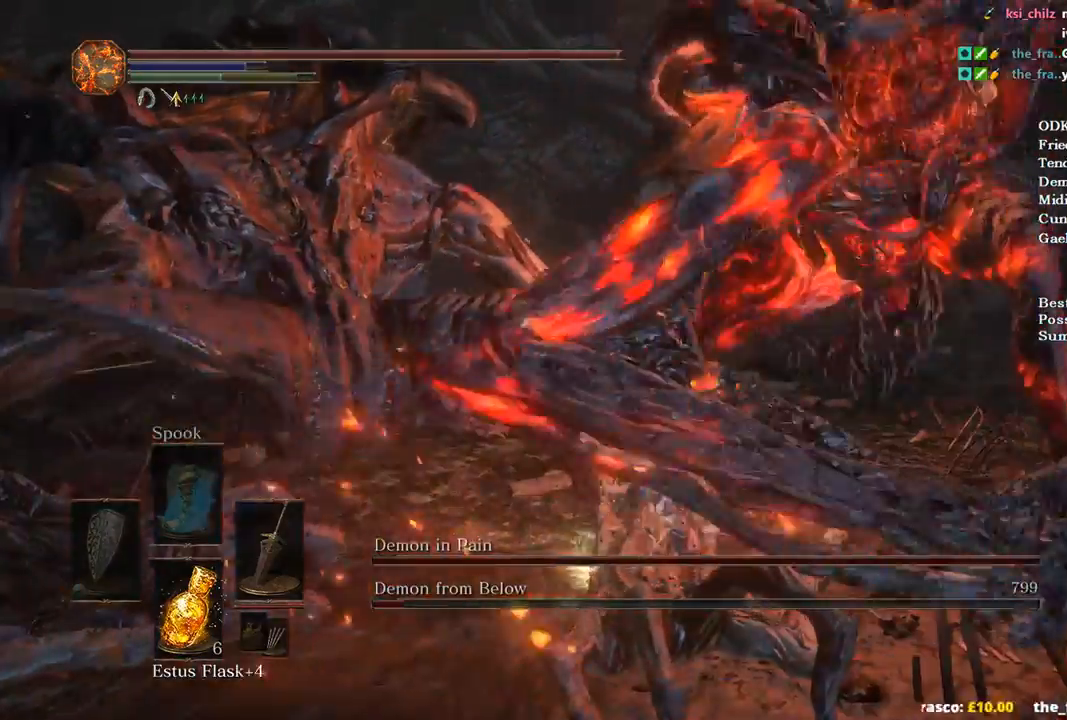
{"buttons": [], "left_stick": "up", "right_stick": "center", "events": [[167, "left_stick", "up-right"], [267, "B", "down"], [367, "B", "up"], [400, "left_stick", "up"]]}
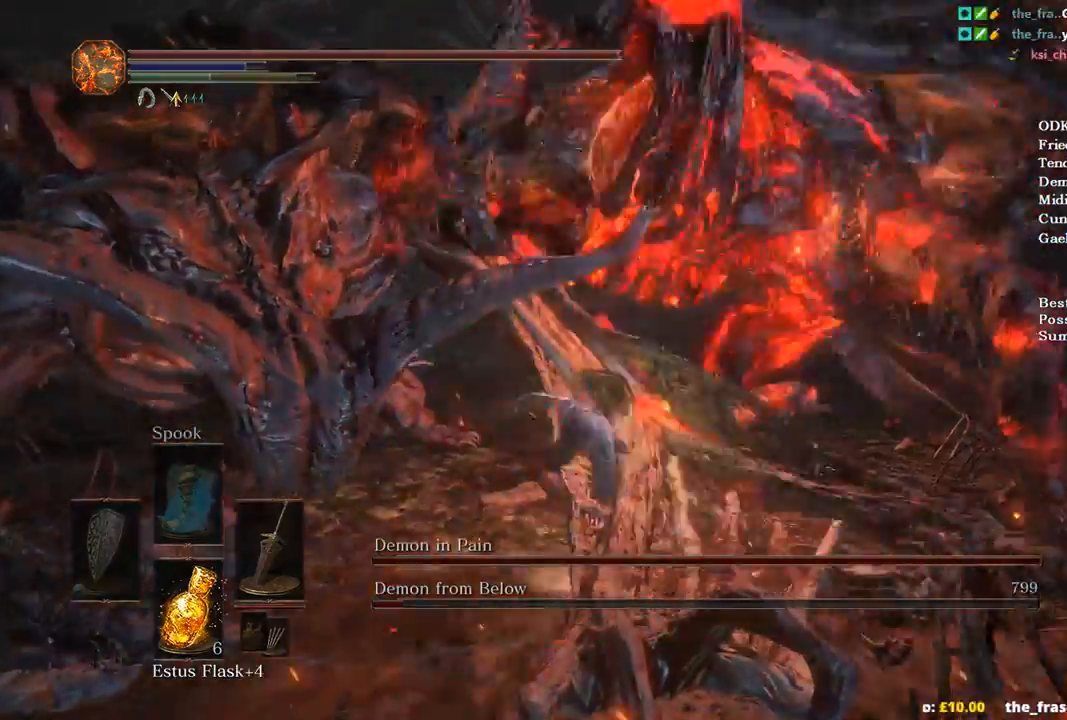
{"buttons": [], "left_stick": "right", "right_stick": "center", "events": [[167, "right_stick", "left"], [300, "left_stick", "right"], [300, "right_stick", "center"]]}
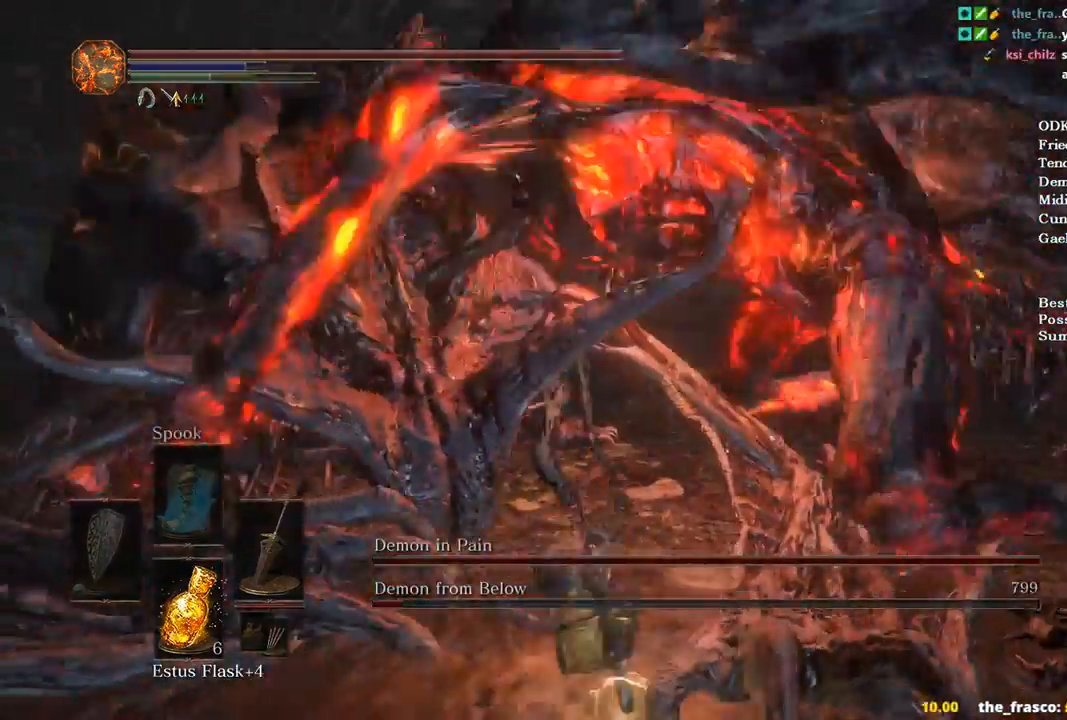
{"buttons": [], "left_stick": "right", "right_stick": "center", "events": []}